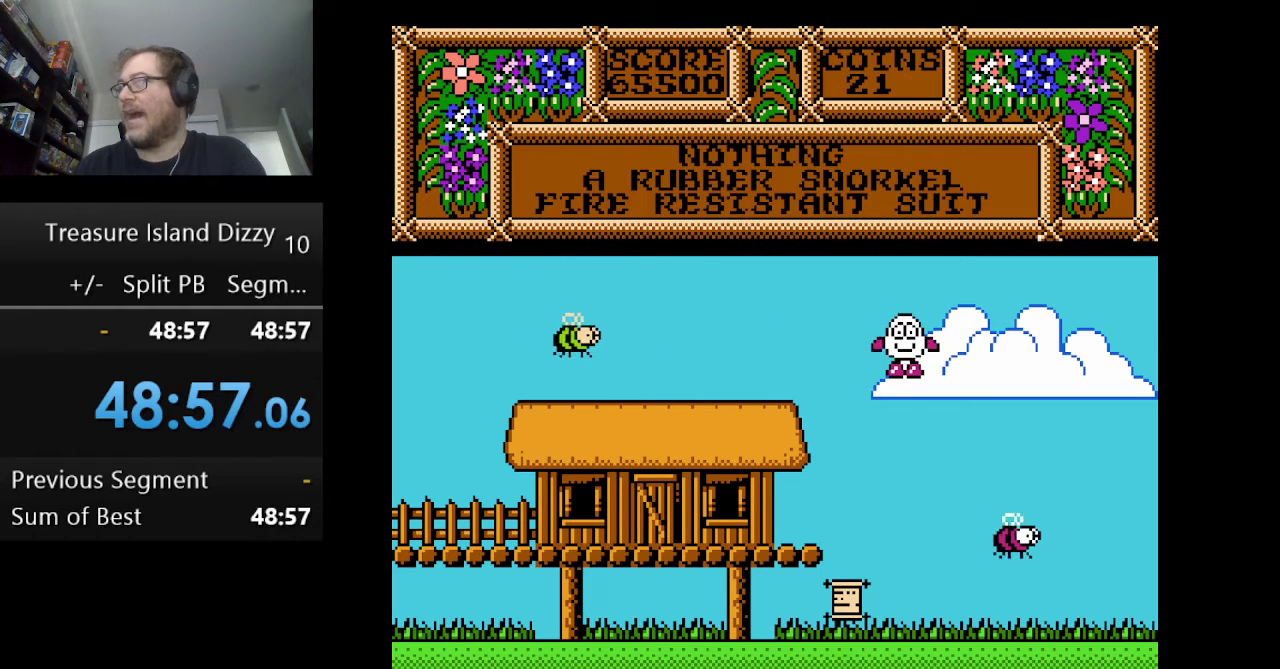
Gameplay with a controller (Nintendo layout); each line is a JSON object with the inputs held at the frame after it. "events" lists button and stick changes between this image and that frame as [ms after this image, input, new state], when the widget could be followed in between. Not read: L1 L3 R1 R3.
{"buttons": ["DPAD_RIGHT"], "events": [[417, "DPAD_RIGHT", "down"]]}
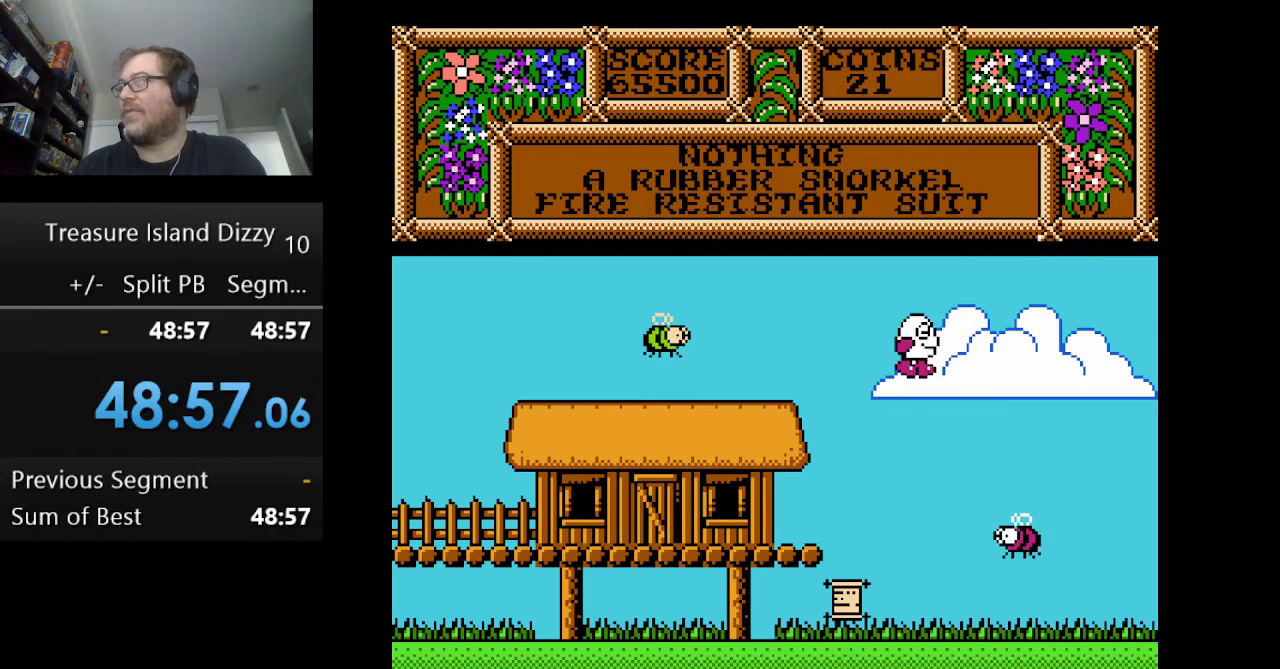
{"buttons": ["DPAD_RIGHT"], "events": []}
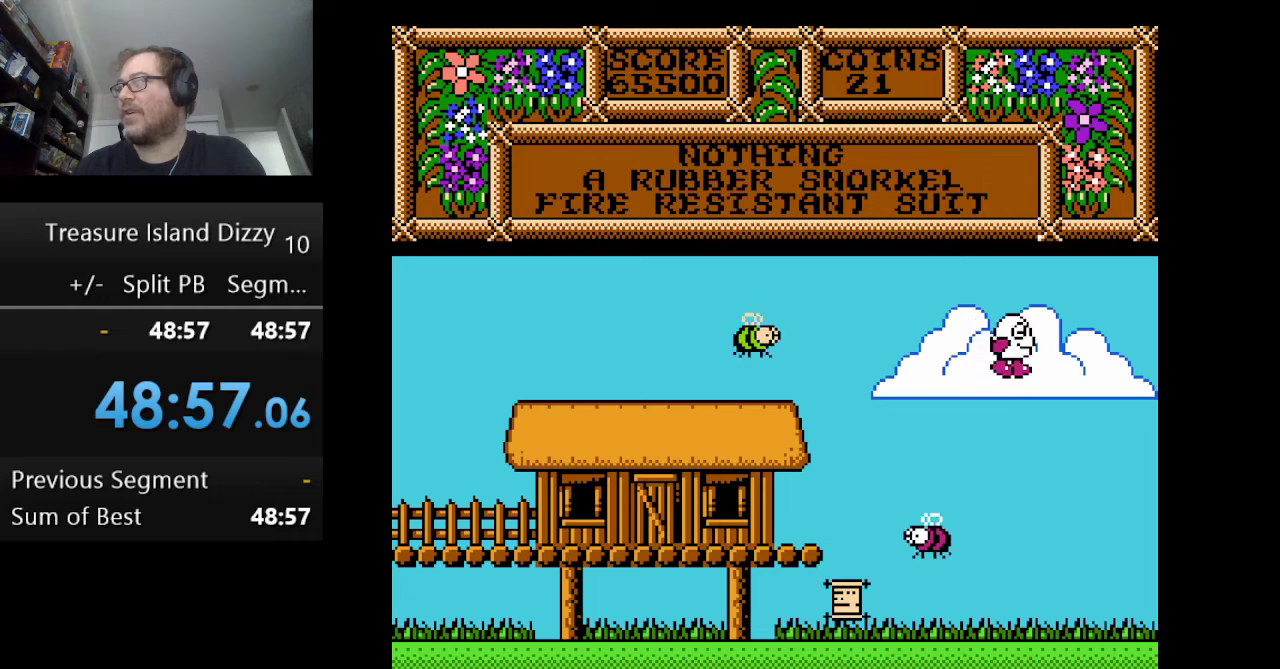
{"buttons": [], "events": [[209, "DPAD_RIGHT", "up"]]}
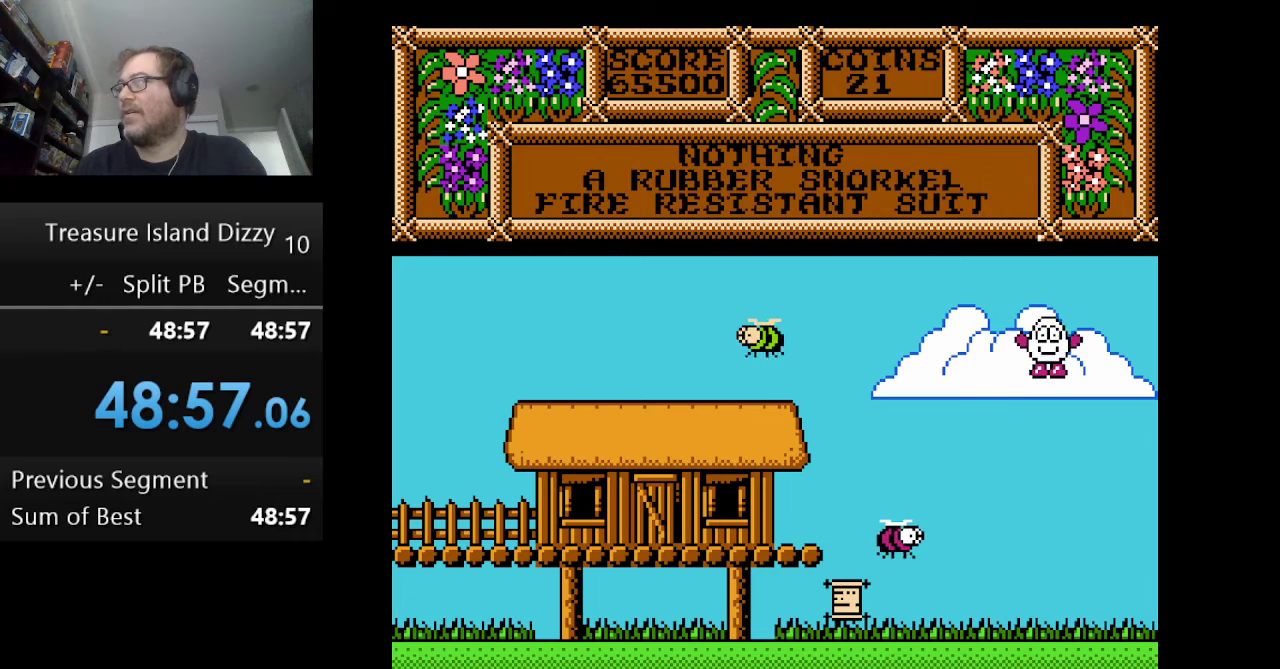
{"buttons": ["A", "DPAD_RIGHT"], "events": [[83, "DPAD_RIGHT", "down"], [292, "A", "down"]]}
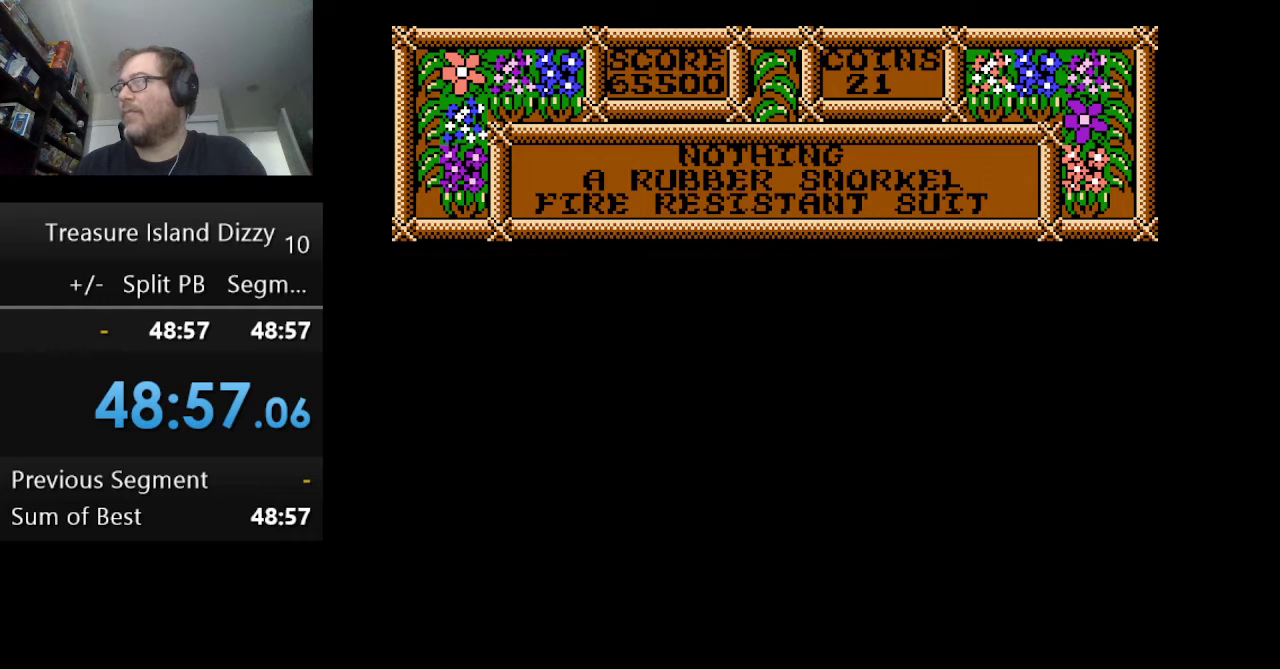
{"buttons": ["A", "DPAD_RIGHT"], "events": []}
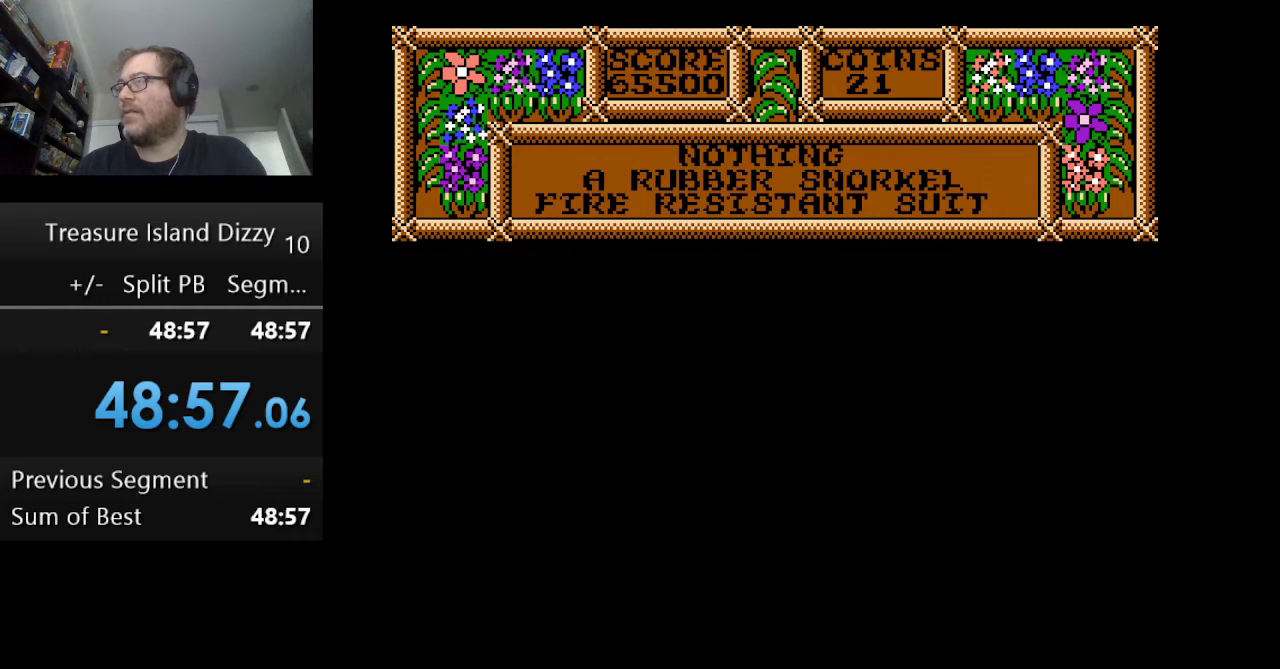
{"buttons": ["DPAD_RIGHT"], "events": [[500, "A", "up"]]}
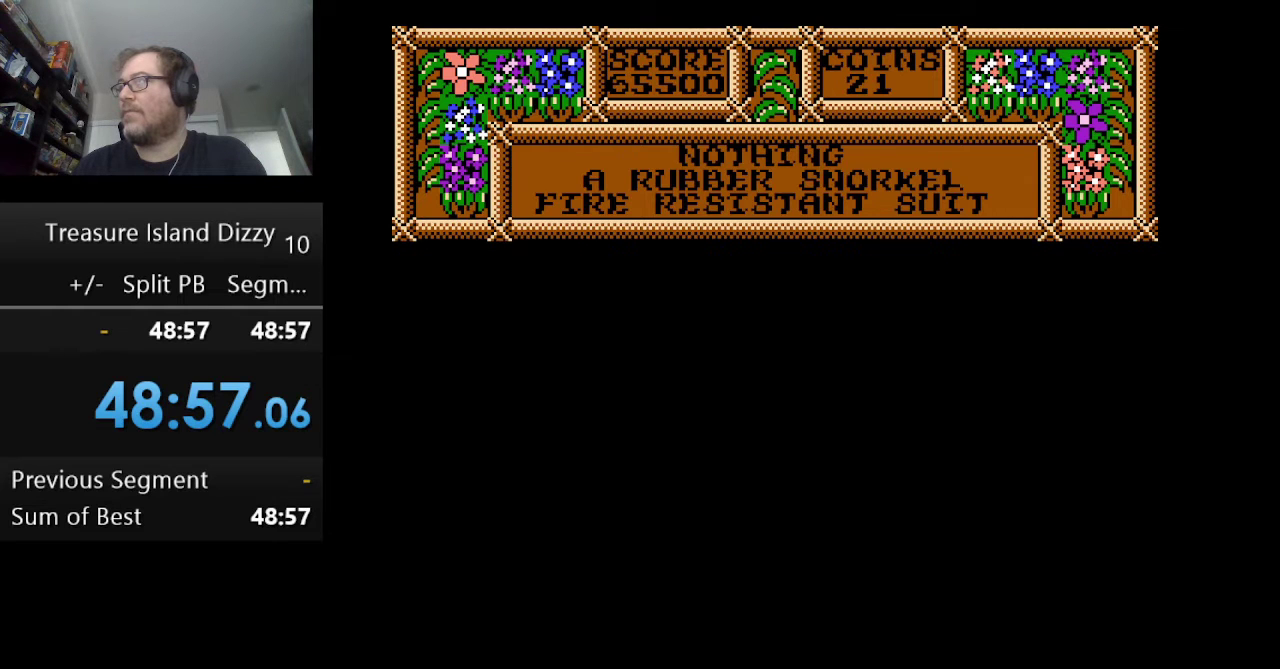
{"buttons": [], "events": [[250, "DPAD_RIGHT", "up"]]}